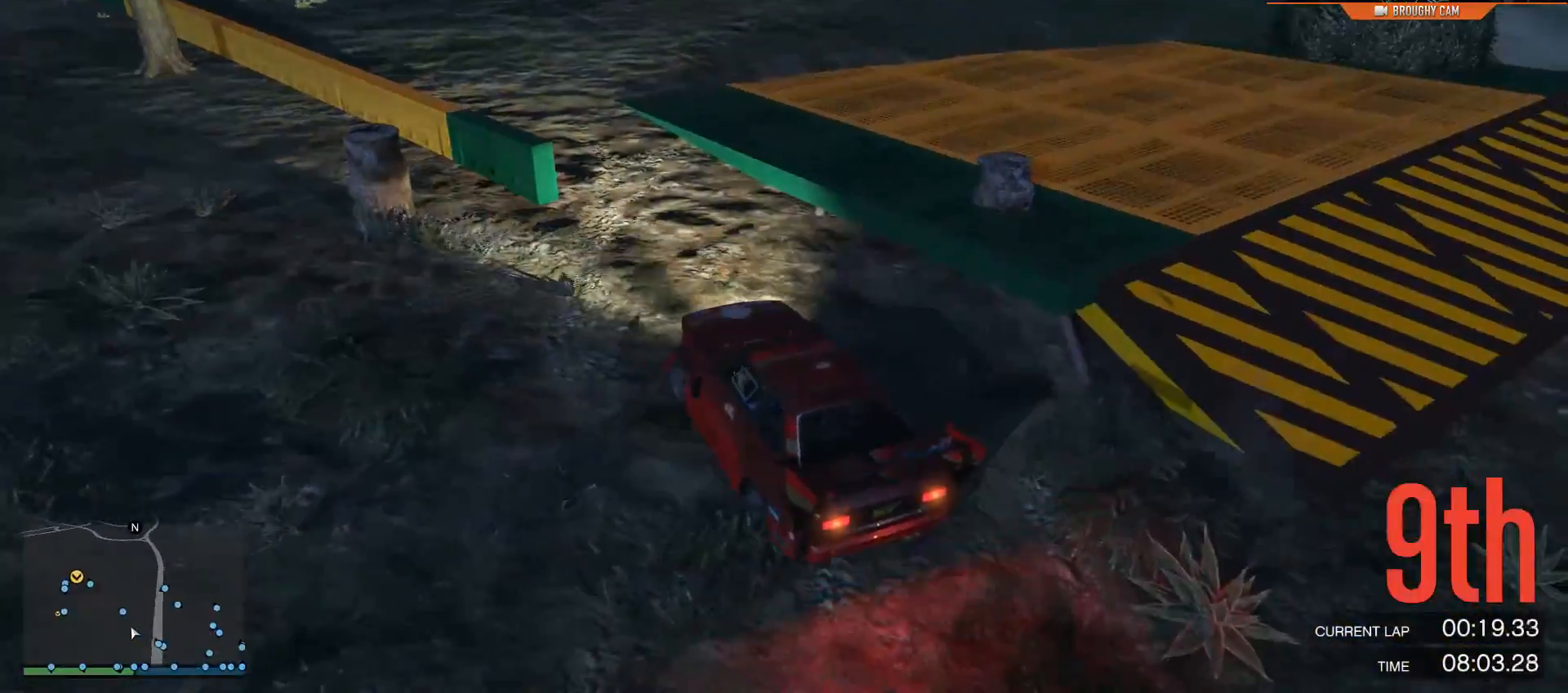
Gameplay with a controller (Xbox layout); each line is a JSON object with the inputs held at the frame after it. "events" lists button and stick changes between this image and that frame as [ms after this image, input, new state], when the widget could be followed in between.
{"buttons": ["R2"], "left_stick": "center", "right_stick": "center", "events": [[150, "left_stick", "right"], [367, "left_stick", "center"]]}
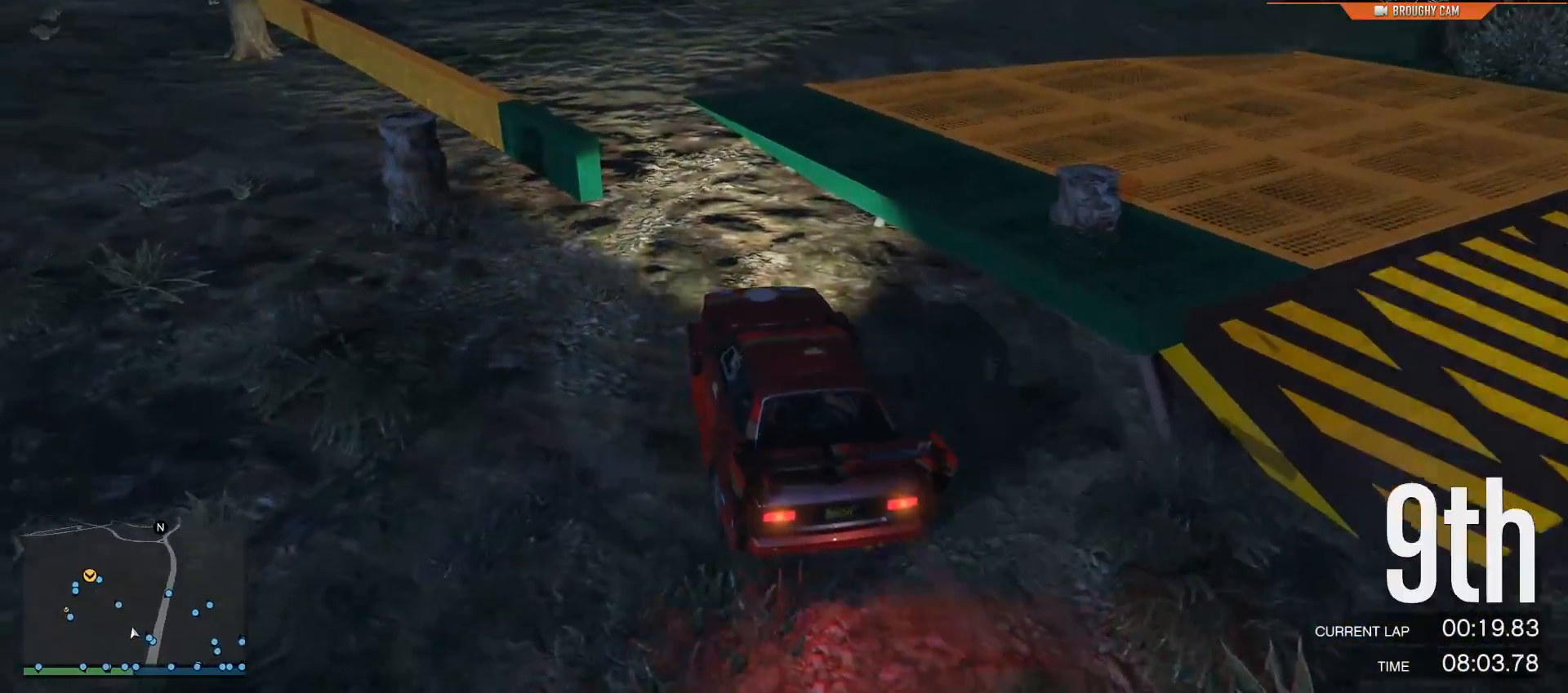
{"buttons": ["R2", "R3"], "left_stick": "left", "right_stick": "center", "events": [[134, "R3", "down"], [334, "left_stick", "left"]]}
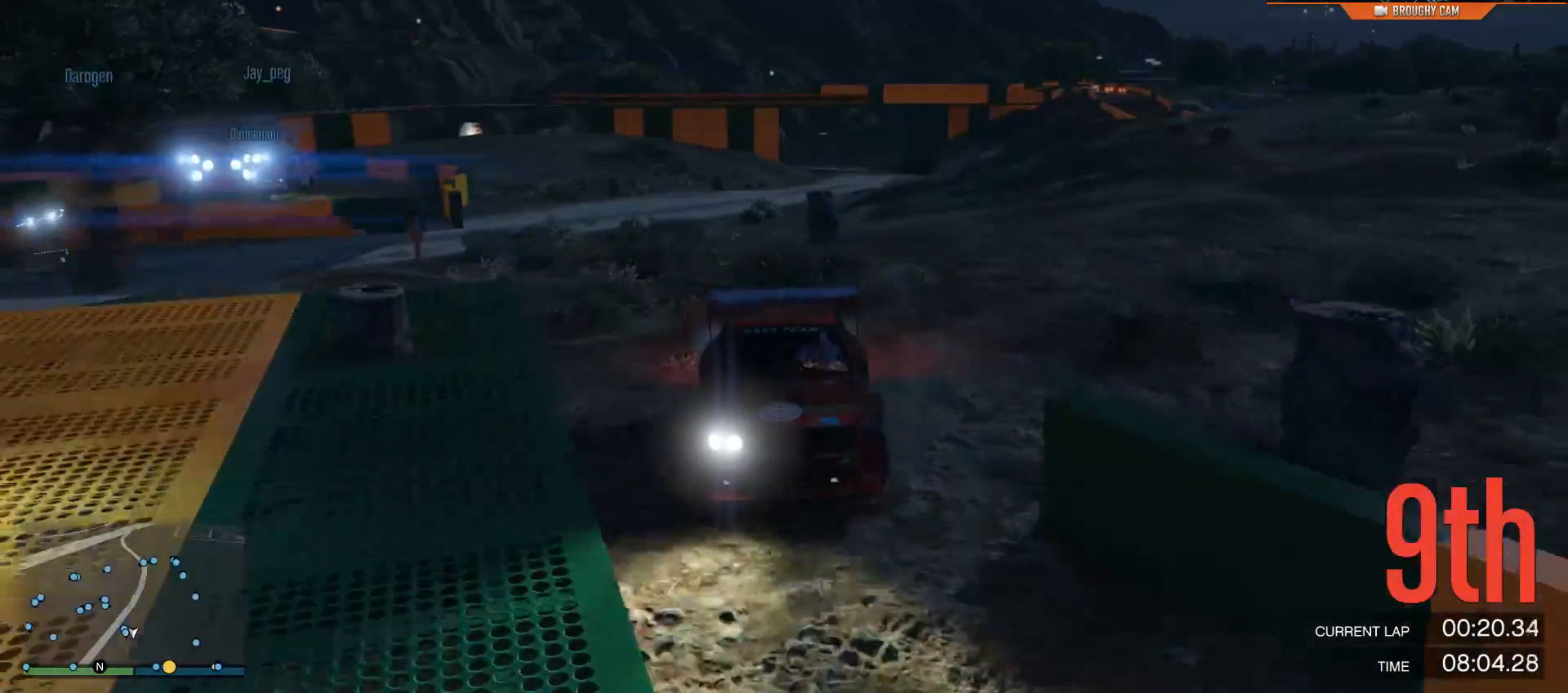
{"buttons": ["R2", "R3"], "left_stick": "left", "right_stick": "center", "events": [[66, "left_stick", "center"], [500, "left_stick", "left"]]}
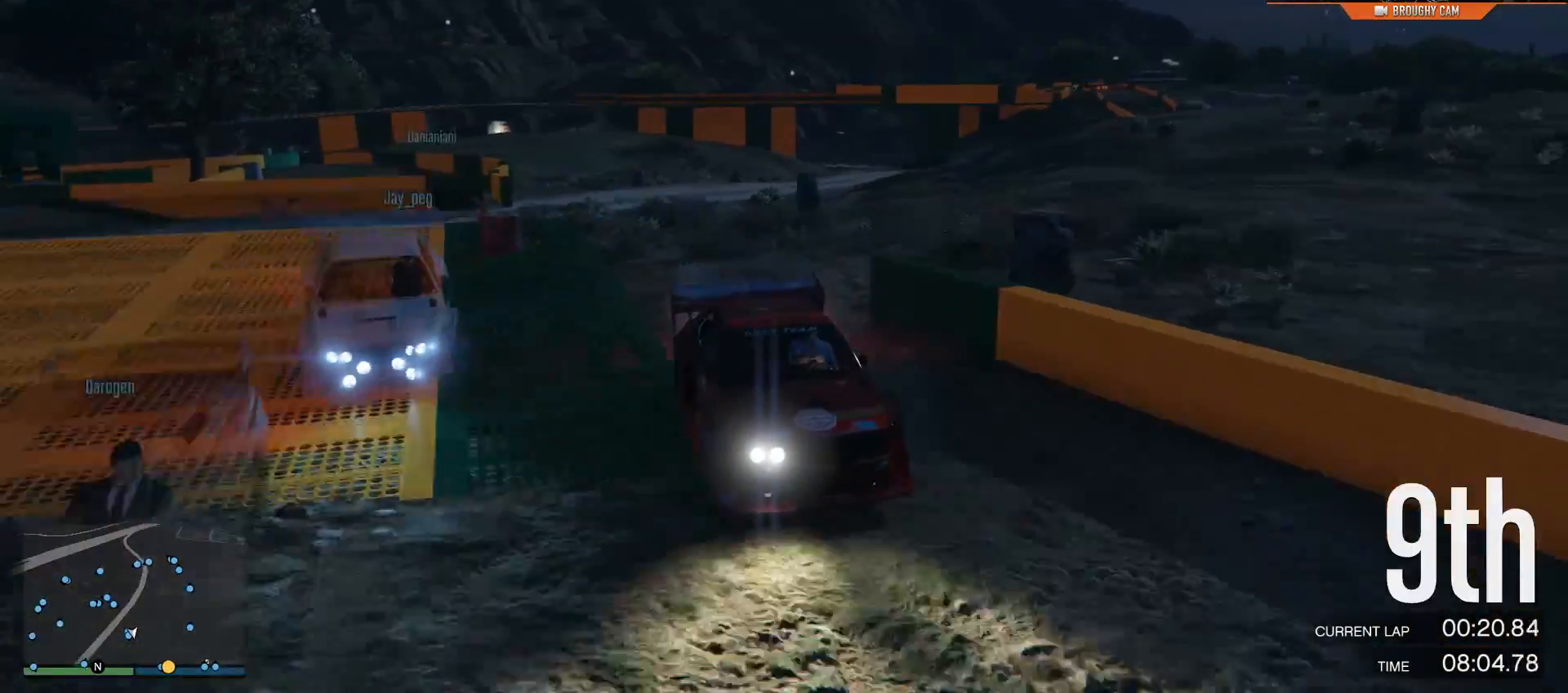
{"buttons": ["R2"], "left_stick": "center", "right_stick": "center", "events": [[100, "left_stick", "center"], [234, "R3", "up"]]}
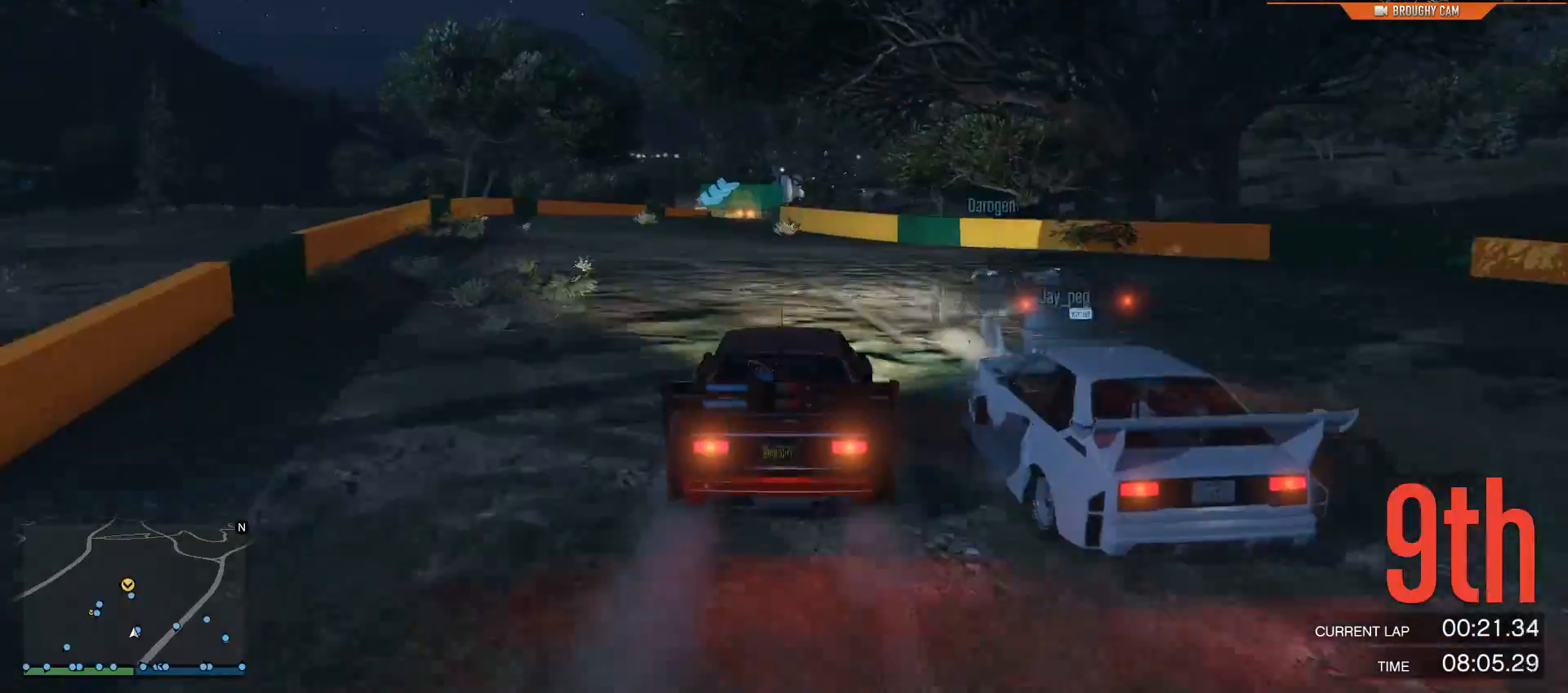
{"buttons": ["R2"], "left_stick": "left", "right_stick": "center", "events": [[350, "left_stick", "left"]]}
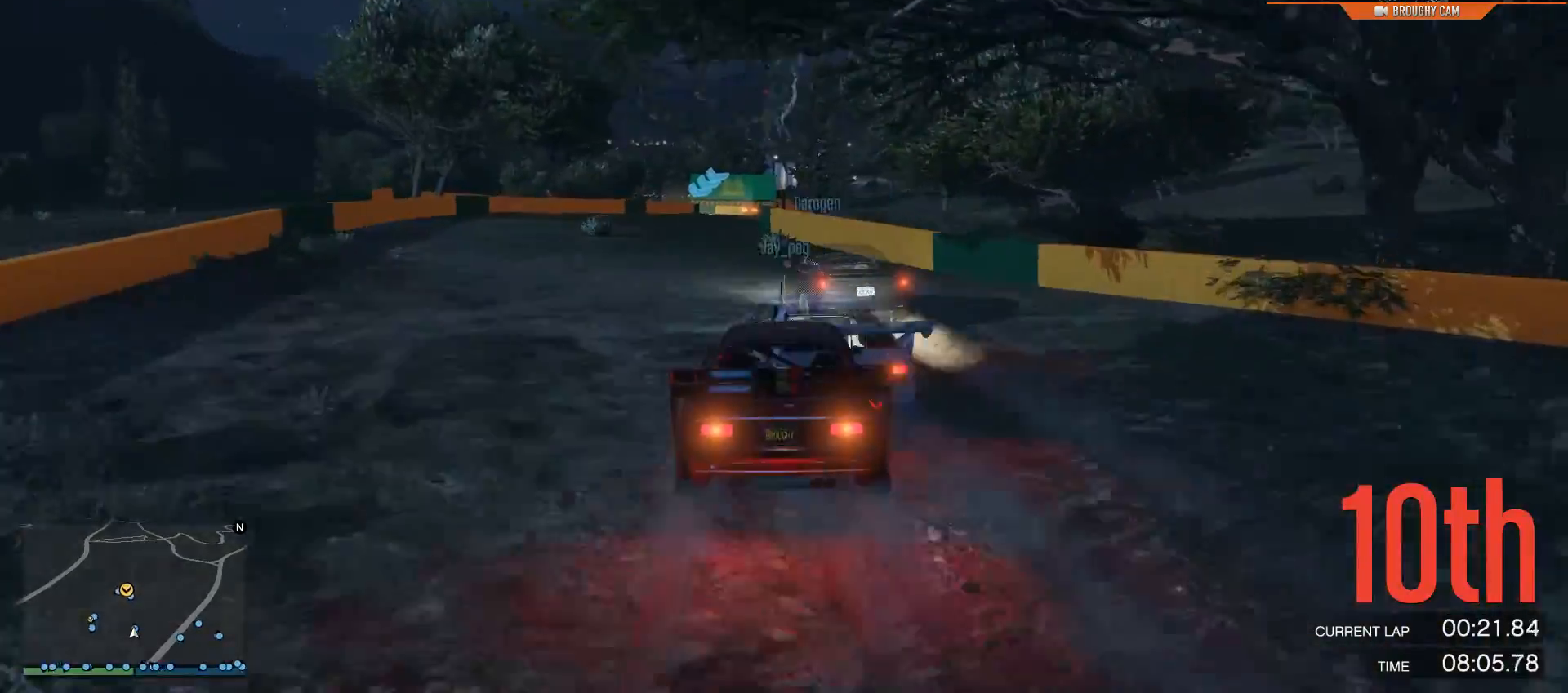
{"buttons": ["R2"], "left_stick": "center", "right_stick": "center", "events": [[50, "left_stick", "center"]]}
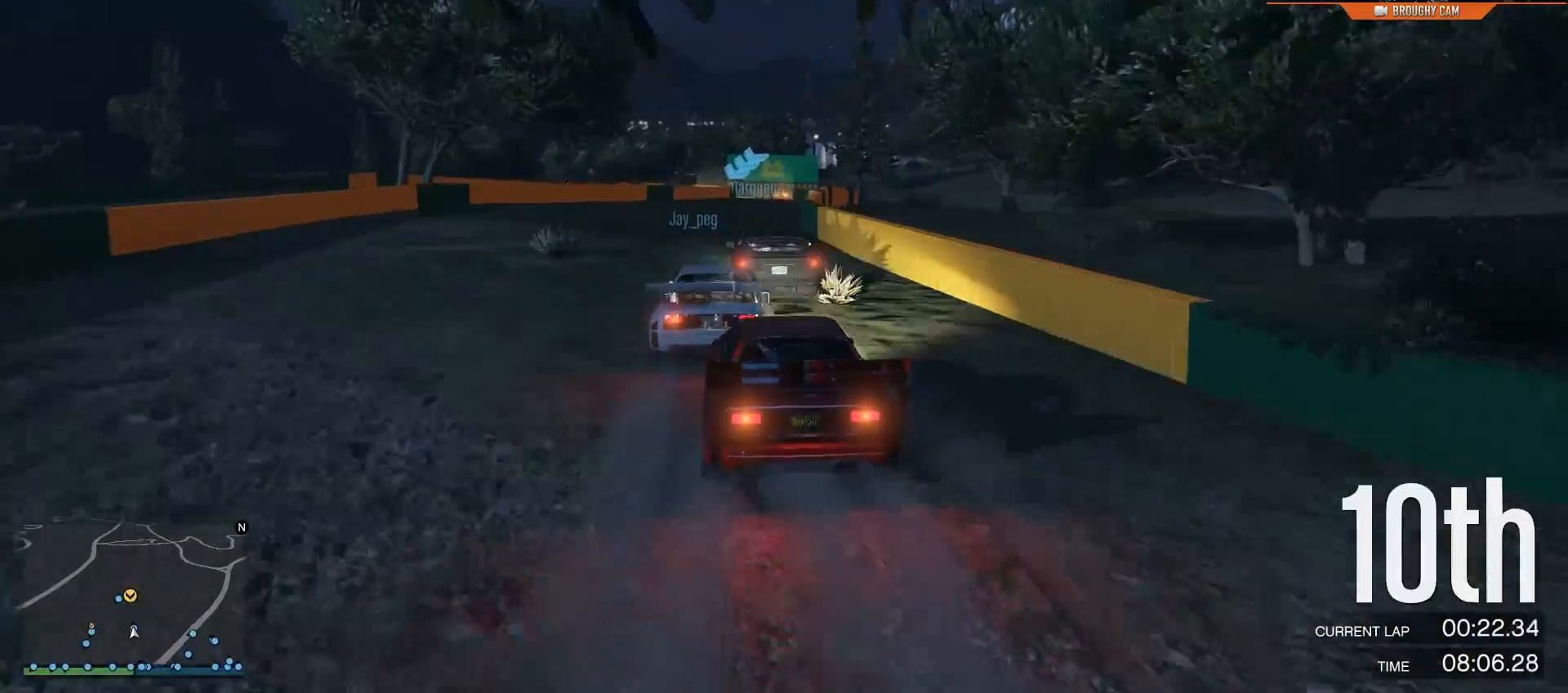
{"buttons": ["R2"], "left_stick": "right", "right_stick": "center", "events": [[400, "left_stick", "right"]]}
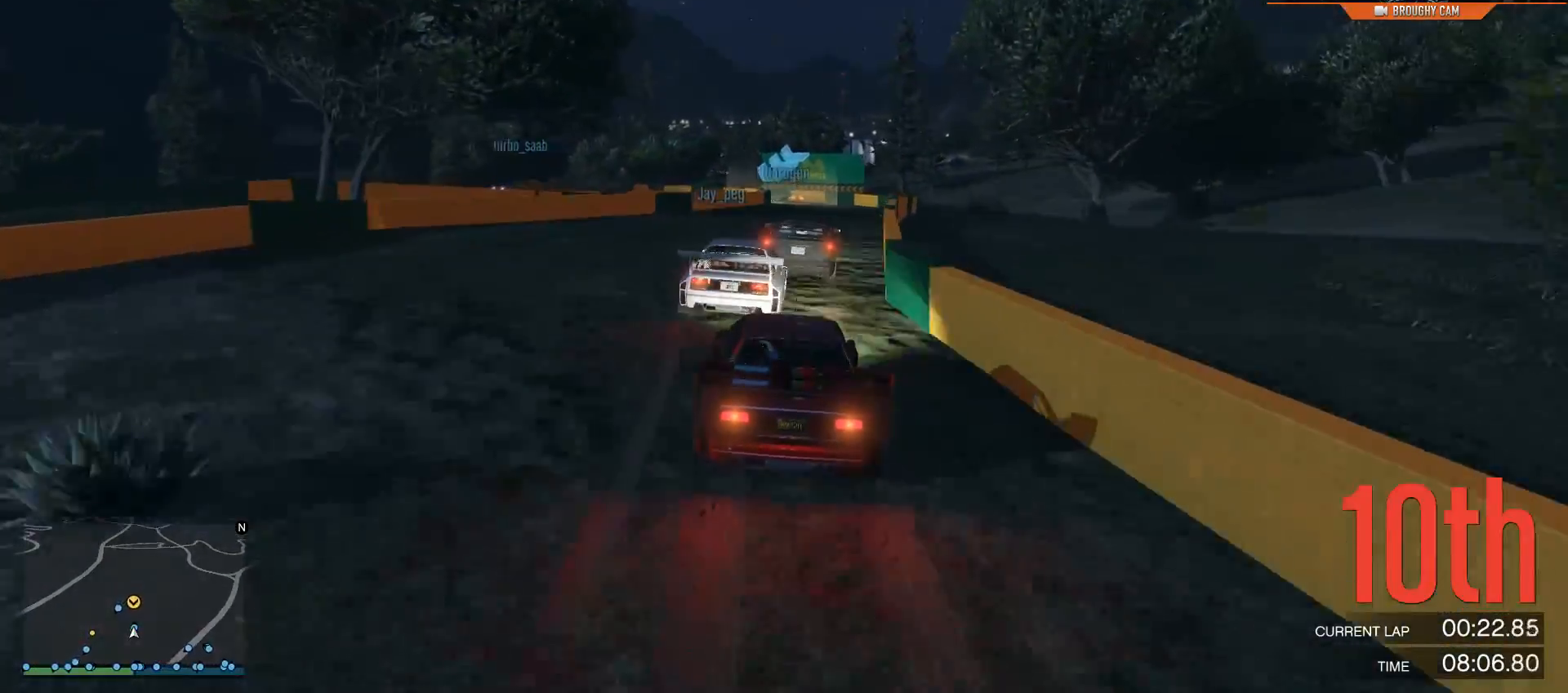
{"buttons": ["R2"], "left_stick": "right", "right_stick": "center", "events": [[134, "left_stick", "center"], [501, "left_stick", "right"]]}
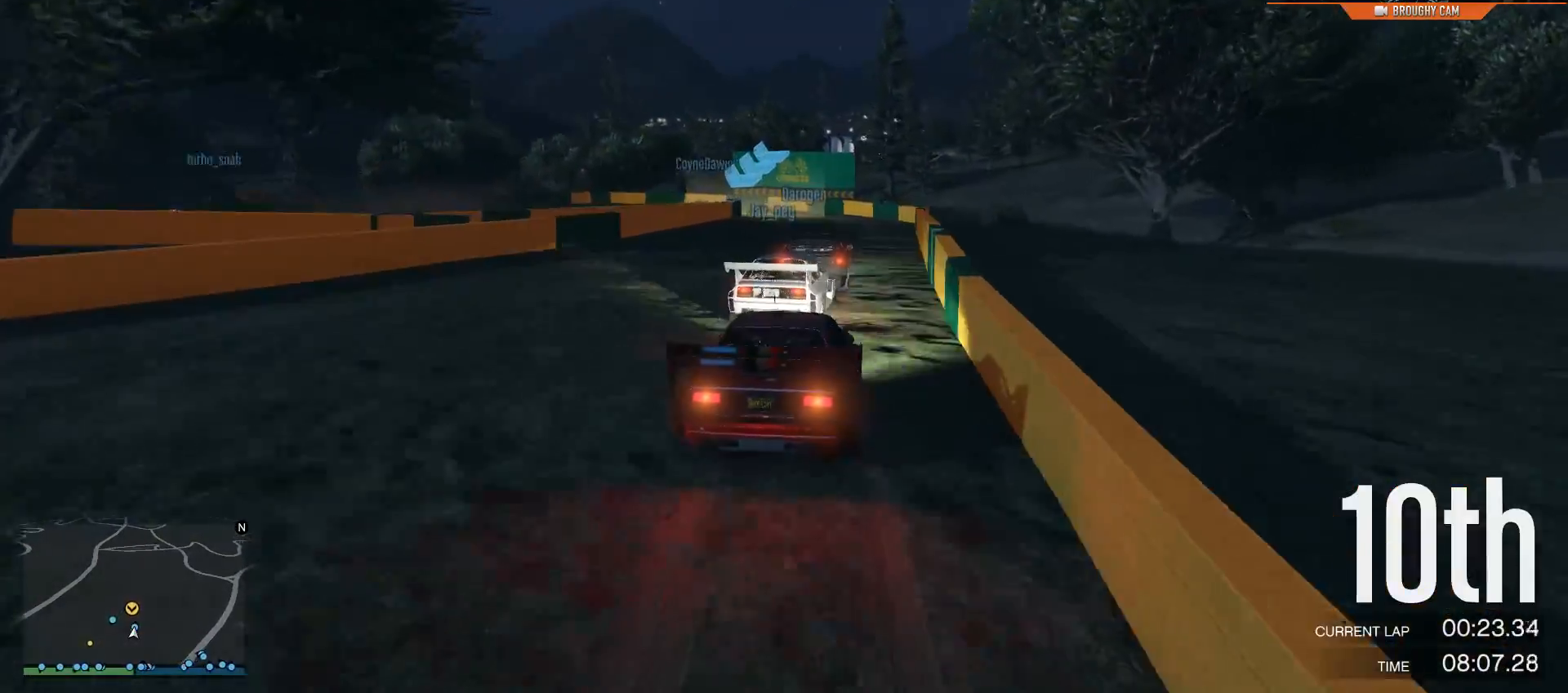
{"buttons": ["L2"], "left_stick": "up-left", "right_stick": "center", "events": [[200, "left_stick", "center"], [434, "L2", "down"], [467, "R2", "up"], [500, "left_stick", "up-left"]]}
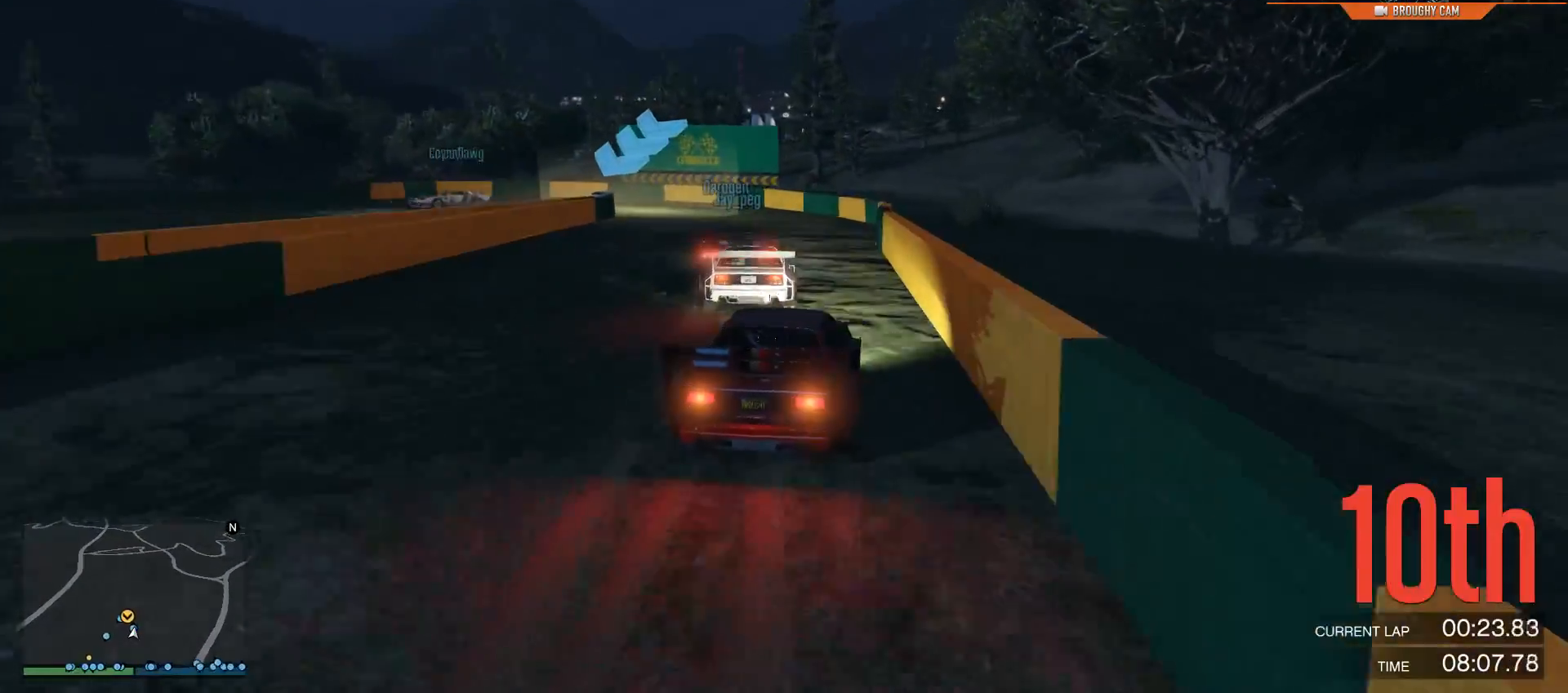
{"buttons": ["L2"], "left_stick": "up-left", "right_stick": "center", "events": [[34, "right_stick", "left"], [317, "right_stick", "center"]]}
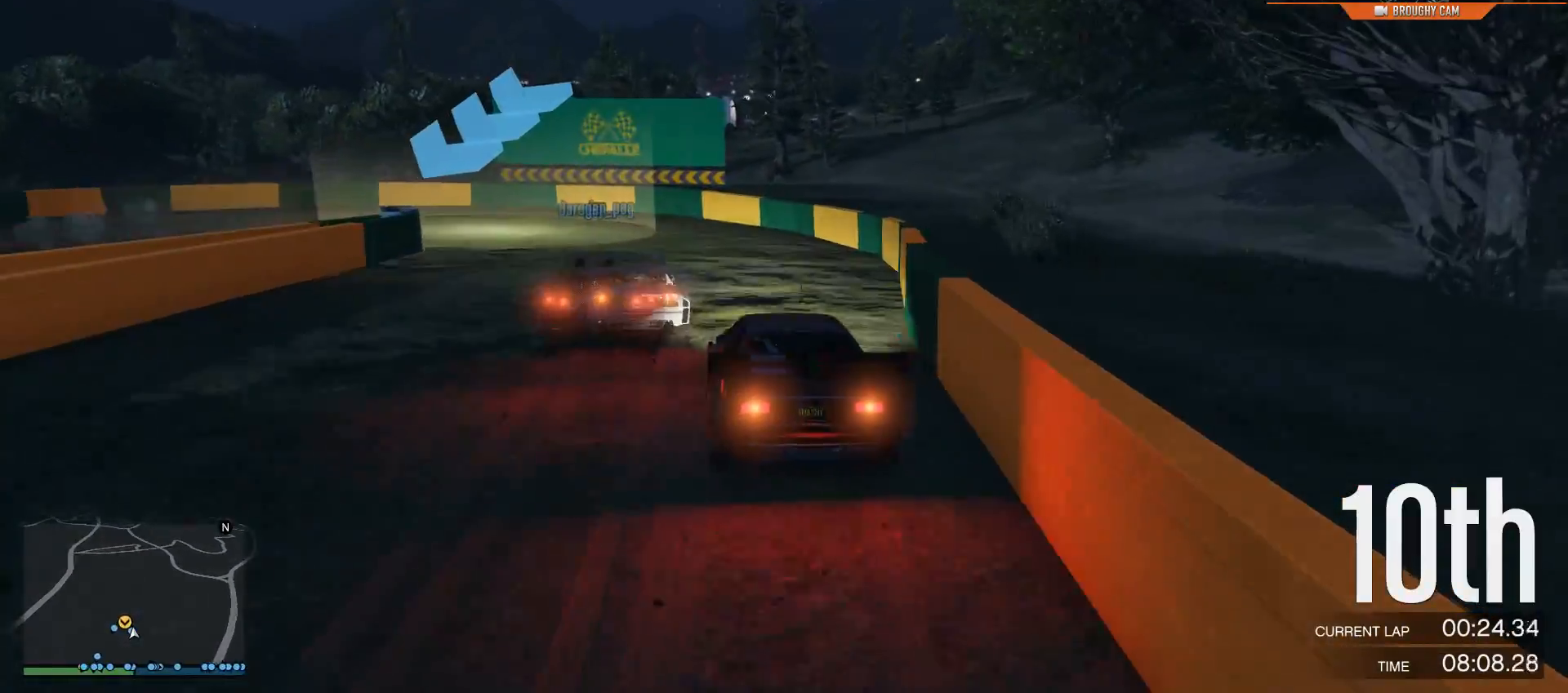
{"buttons": ["L2"], "left_stick": "up-left", "right_stick": "center", "events": []}
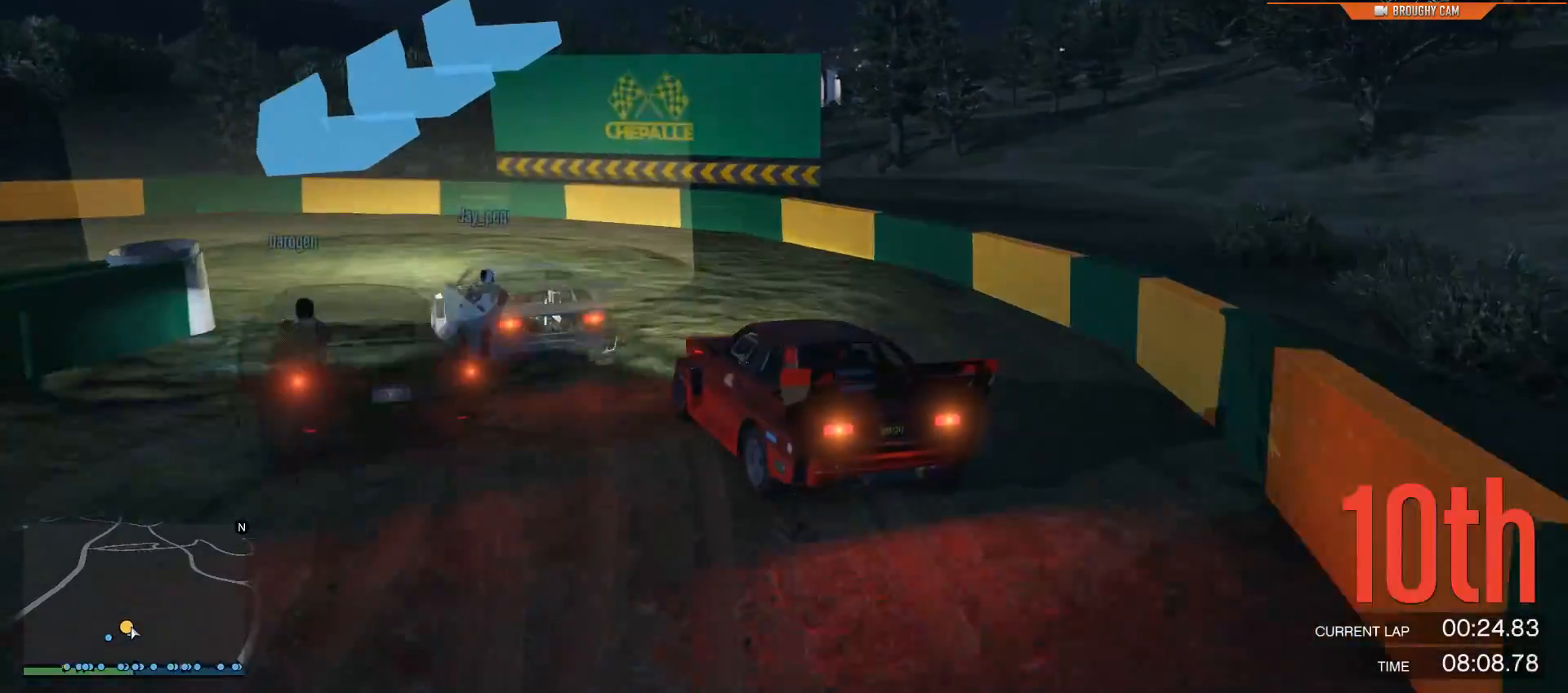
{"buttons": [], "left_stick": "up-left", "right_stick": "left", "events": [[117, "right_stick", "left"], [351, "L2", "up"]]}
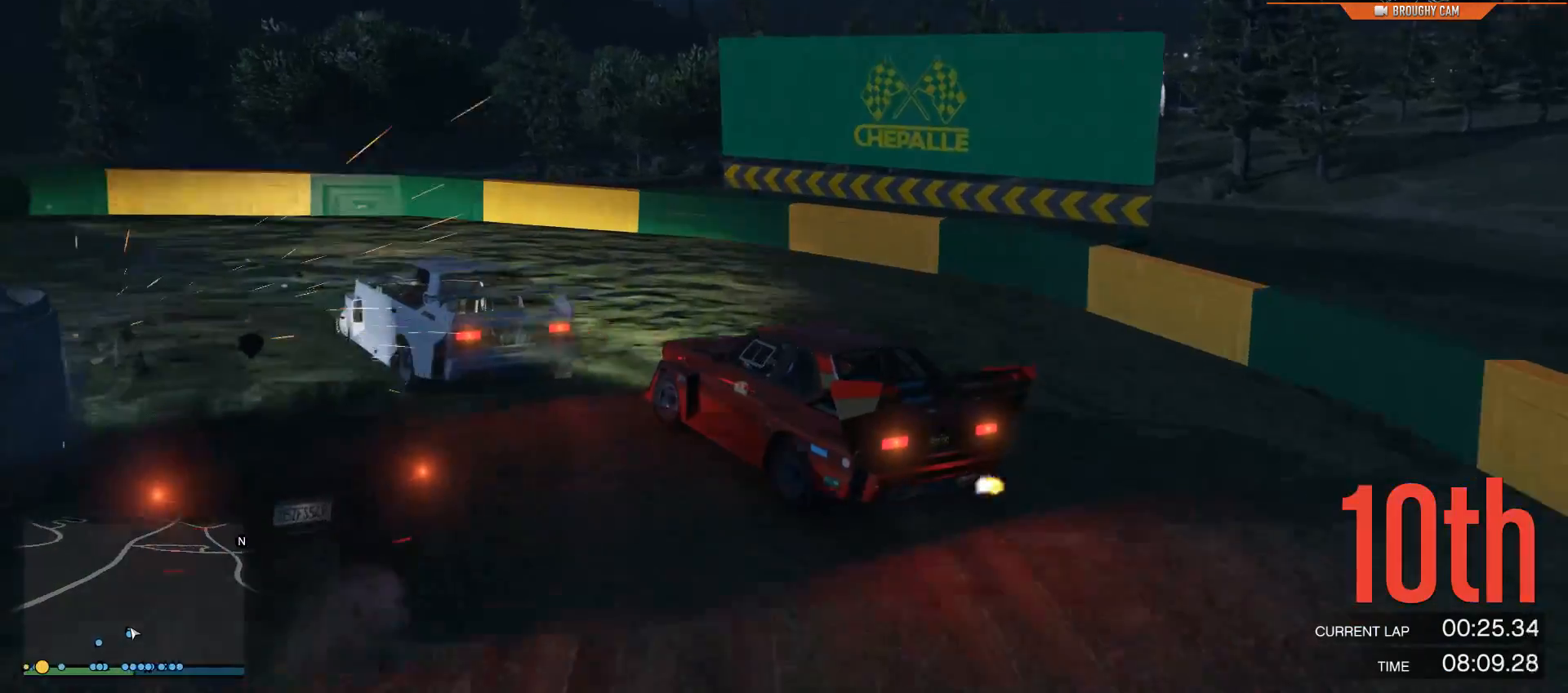
{"buttons": ["R2"], "left_stick": "up-left", "right_stick": "left", "events": [[83, "R2", "down"]]}
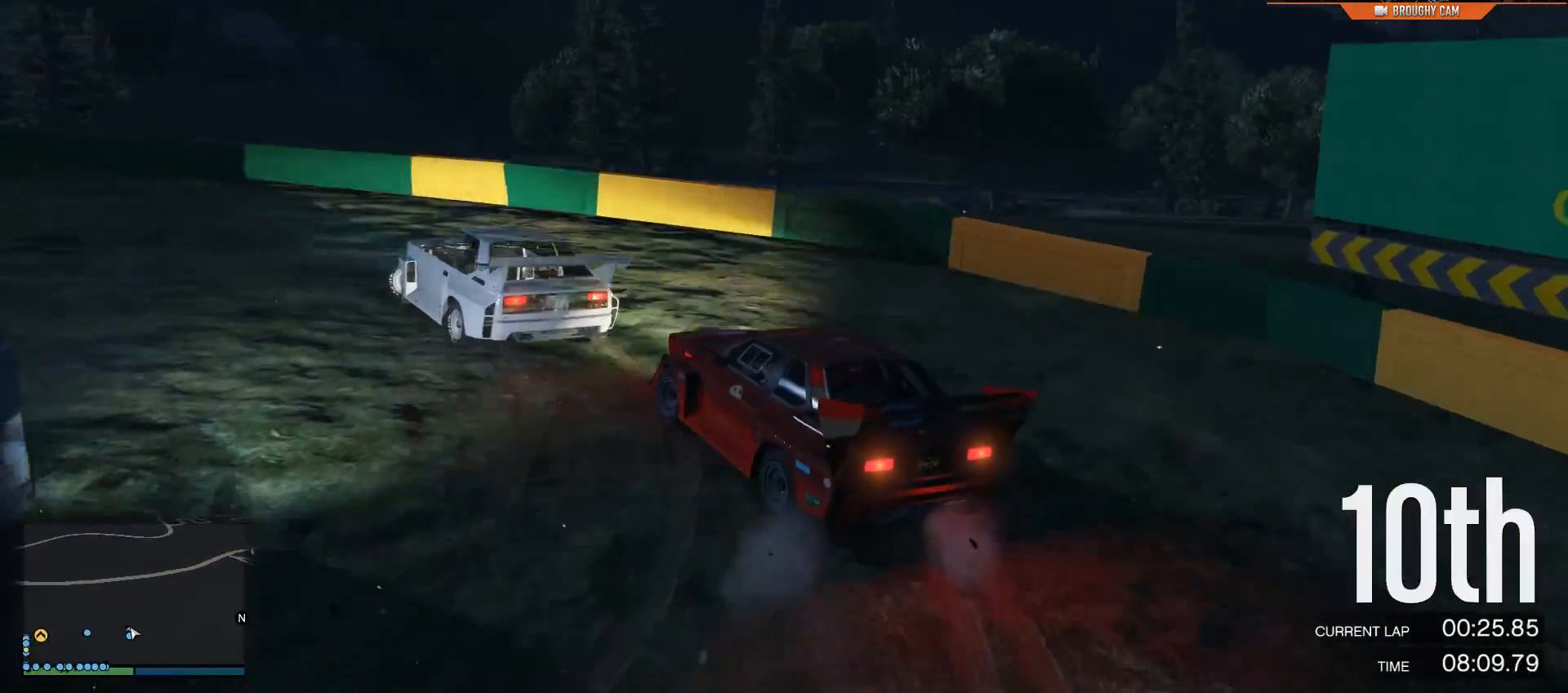
{"buttons": ["R2"], "left_stick": "up-left", "right_stick": "left", "events": [[301, "left_stick", "center"], [367, "left_stick", "up-left"]]}
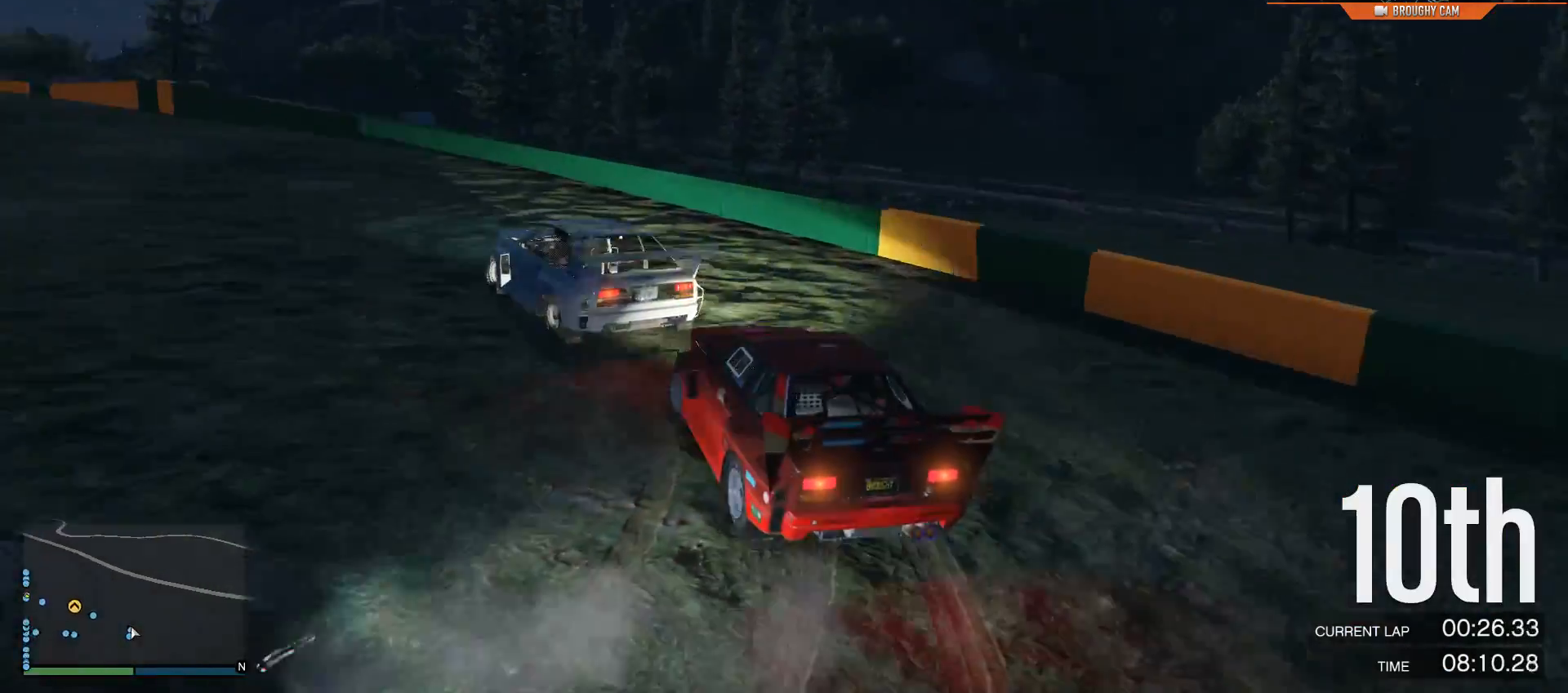
{"buttons": ["R2"], "left_stick": "up-left", "right_stick": "left", "events": [[300, "left_stick", "center"], [467, "left_stick", "up-left"]]}
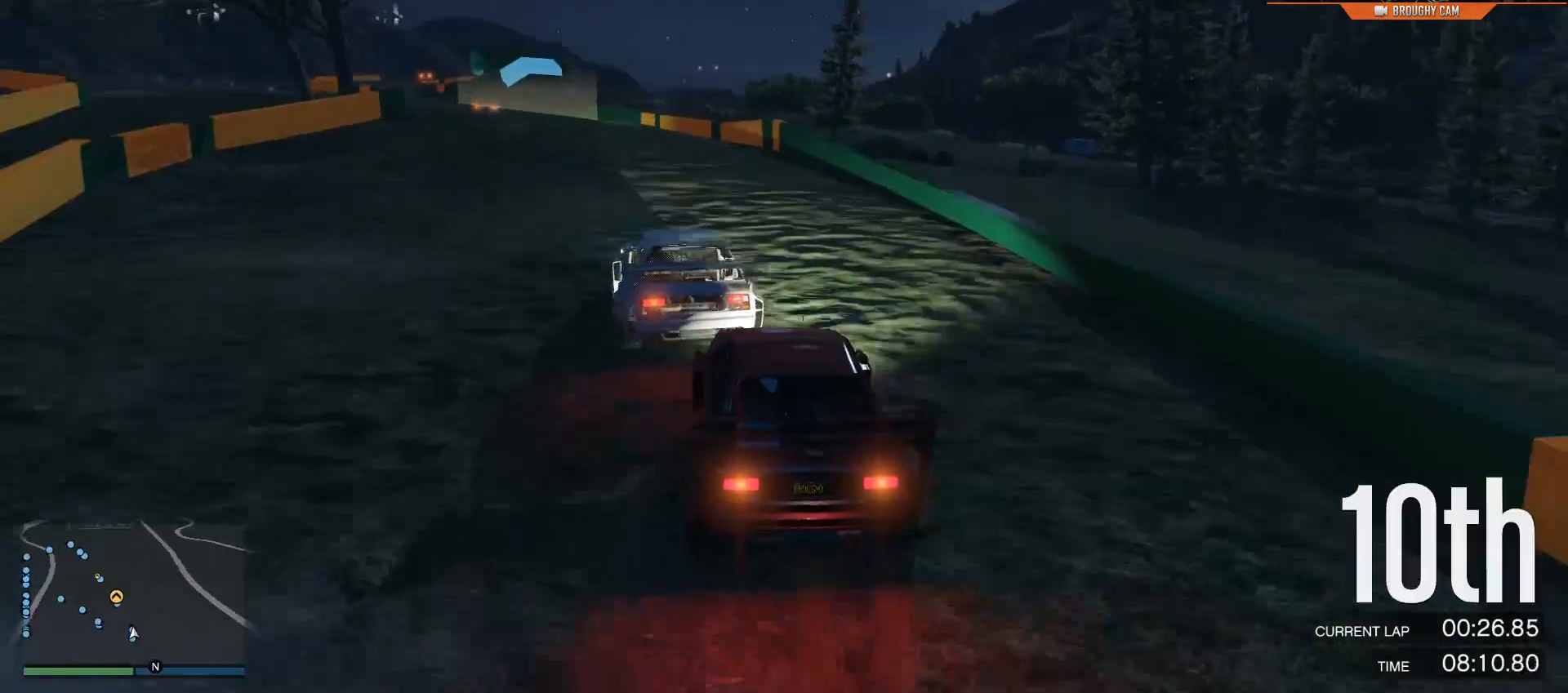
{"buttons": ["R2"], "left_stick": "up-left", "right_stick": "center", "events": [[167, "left_stick", "center"], [267, "right_stick", "center"], [367, "left_stick", "up-left"]]}
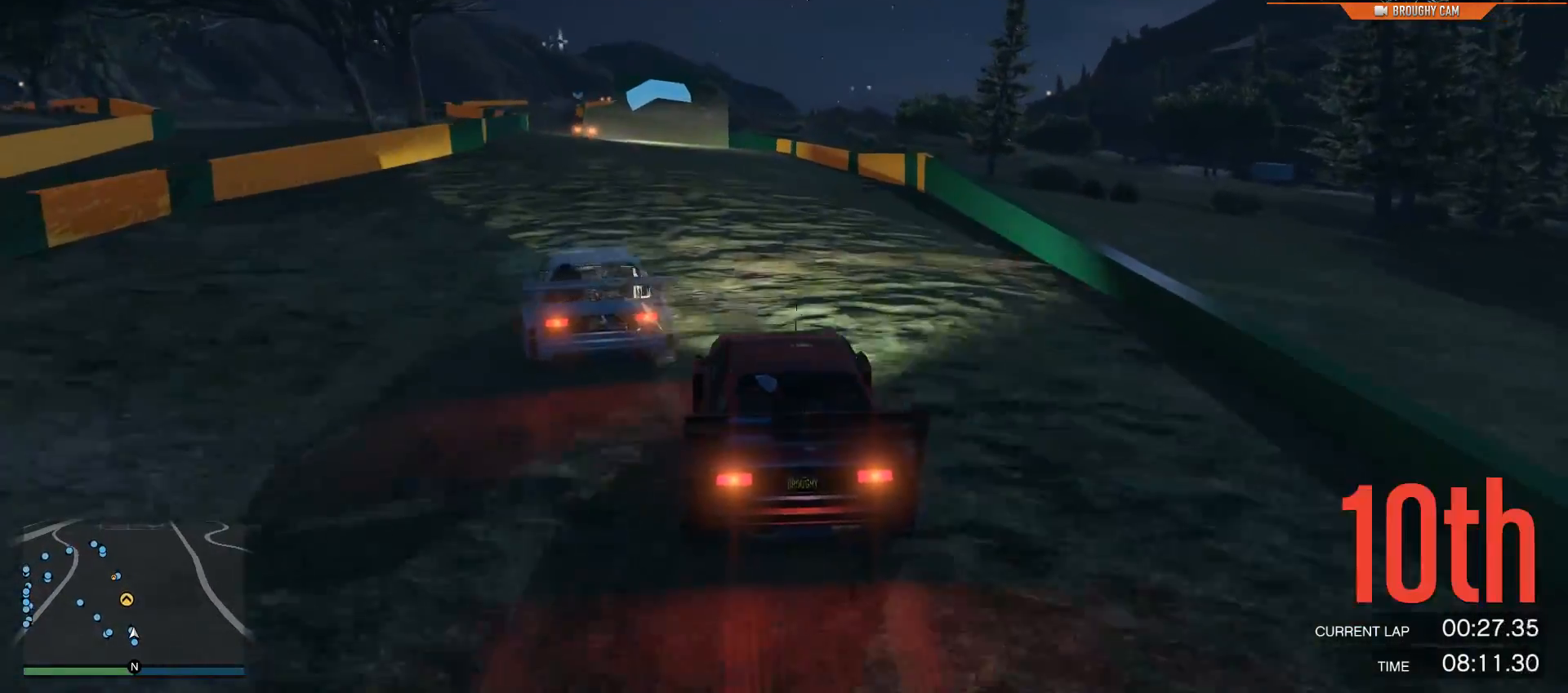
{"buttons": ["R2"], "left_stick": "center", "right_stick": "center", "events": [[16, "left_stick", "center"]]}
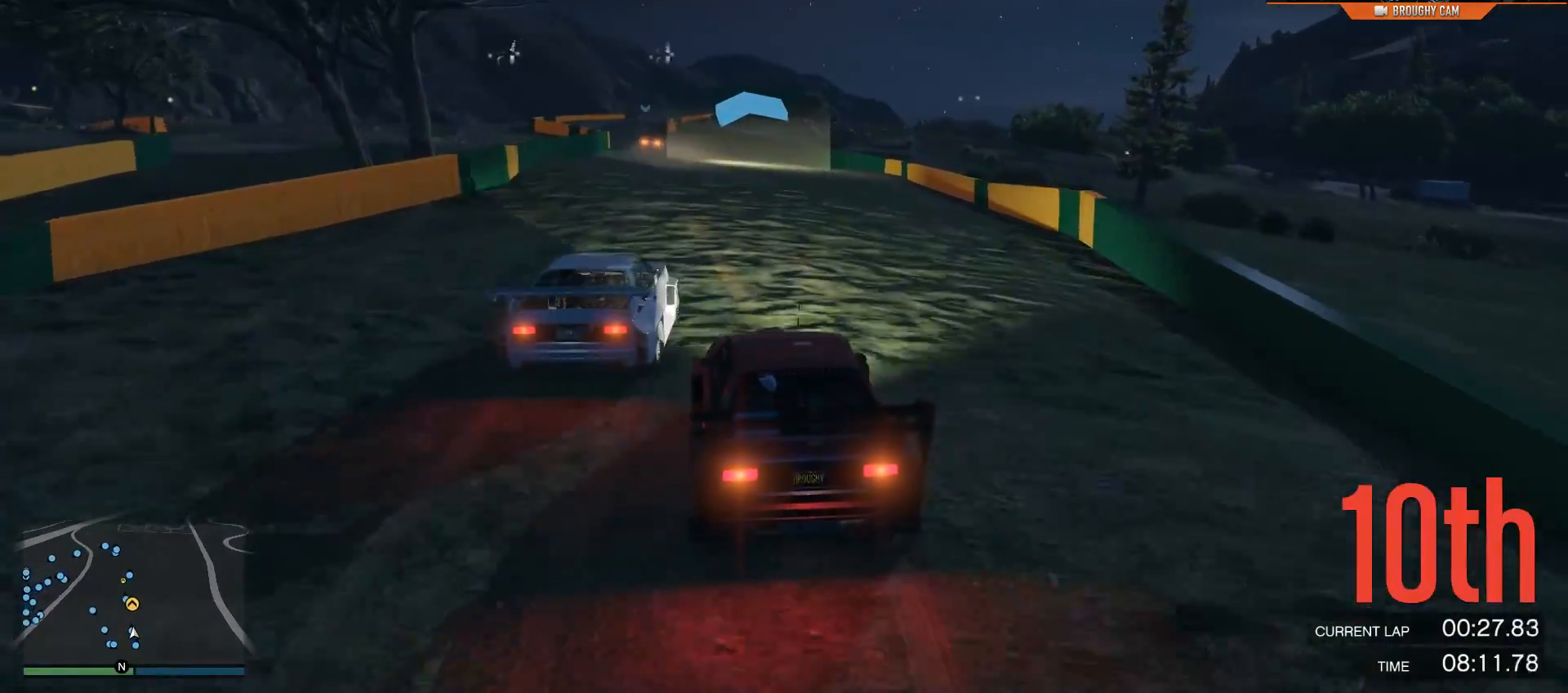
{"buttons": ["R2"], "left_stick": "center", "right_stick": "center", "events": [[84, "left_stick", "up-left"], [251, "left_stick", "center"]]}
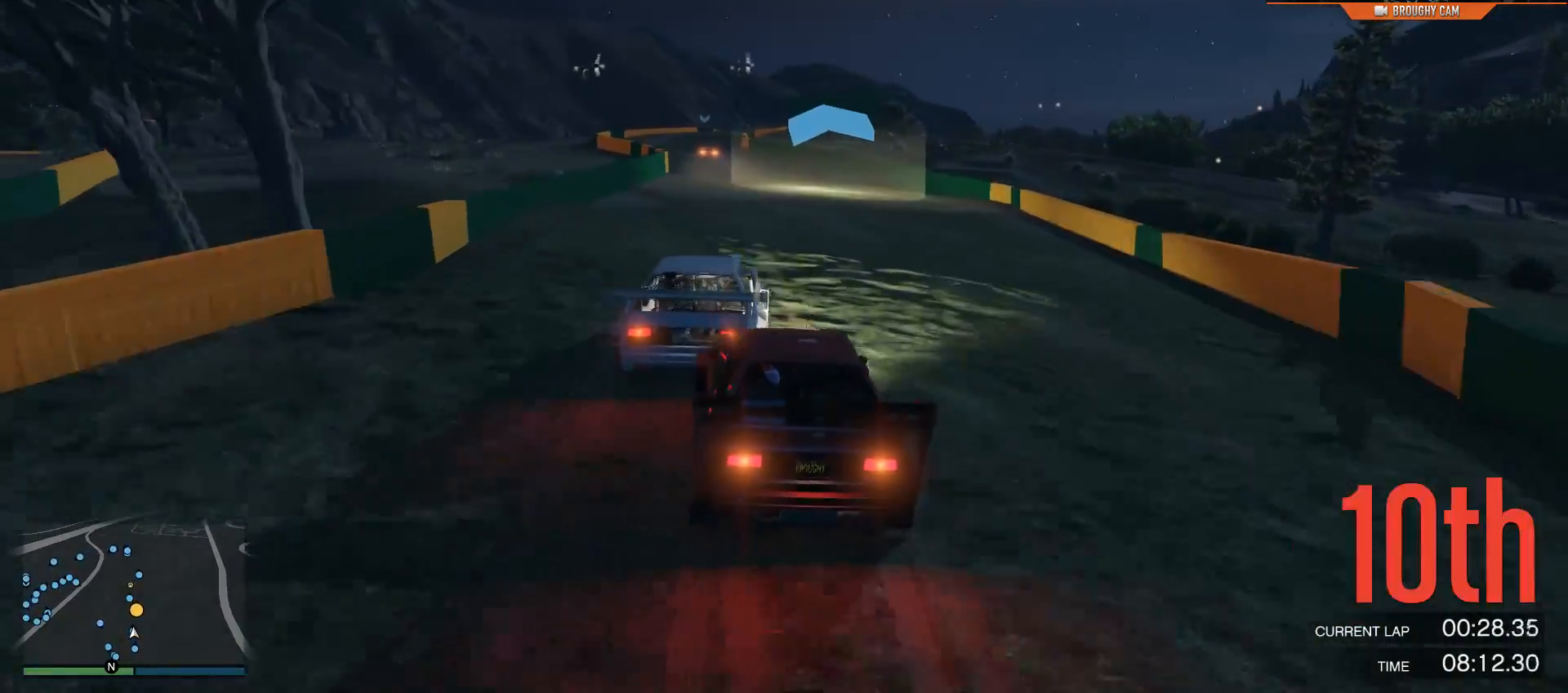
{"buttons": ["R2"], "left_stick": "center", "right_stick": "center", "events": []}
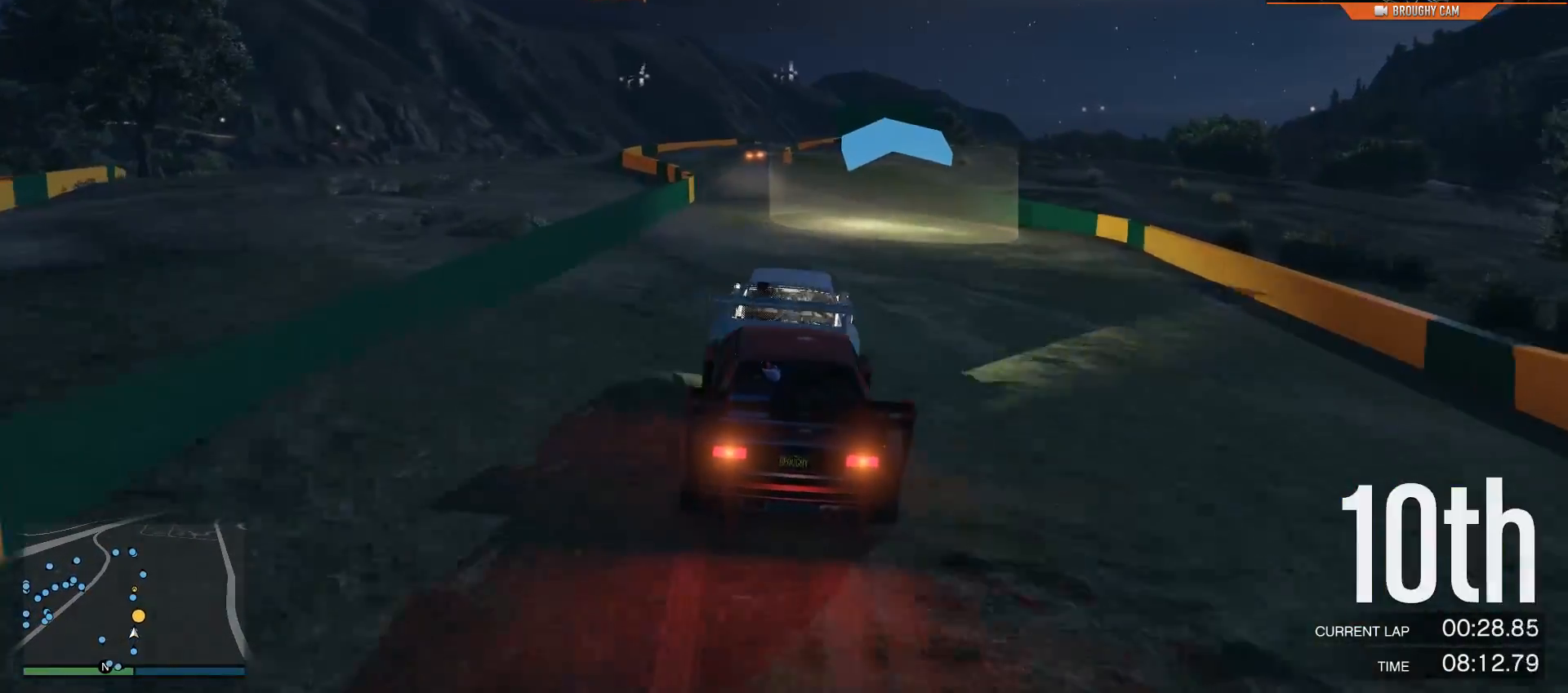
{"buttons": ["R2"], "left_stick": "center", "right_stick": "center", "events": [[100, "left_stick", "up-left"], [234, "left_stick", "center"]]}
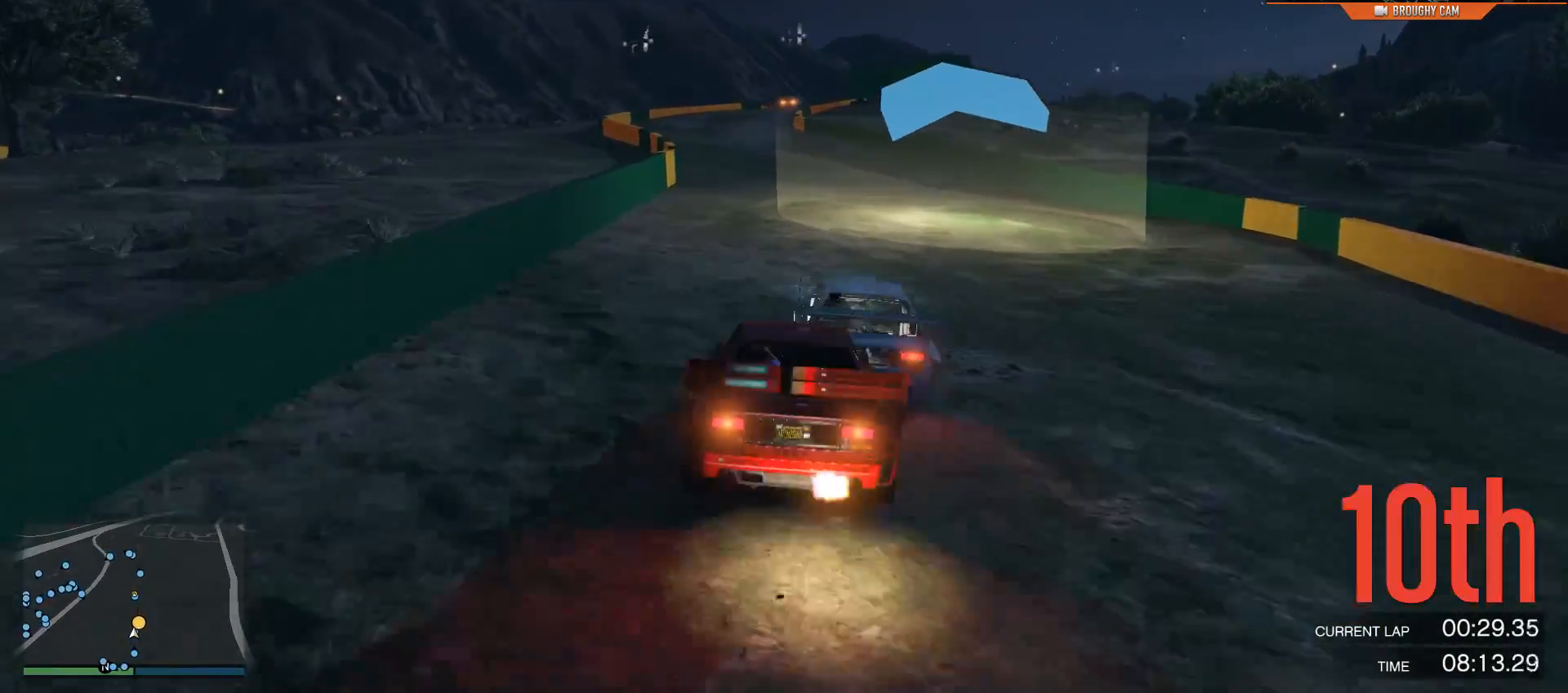
{"buttons": ["R2"], "left_stick": "center", "right_stick": "center", "events": [[100, "left_stick", "up-left"], [267, "left_stick", "center"]]}
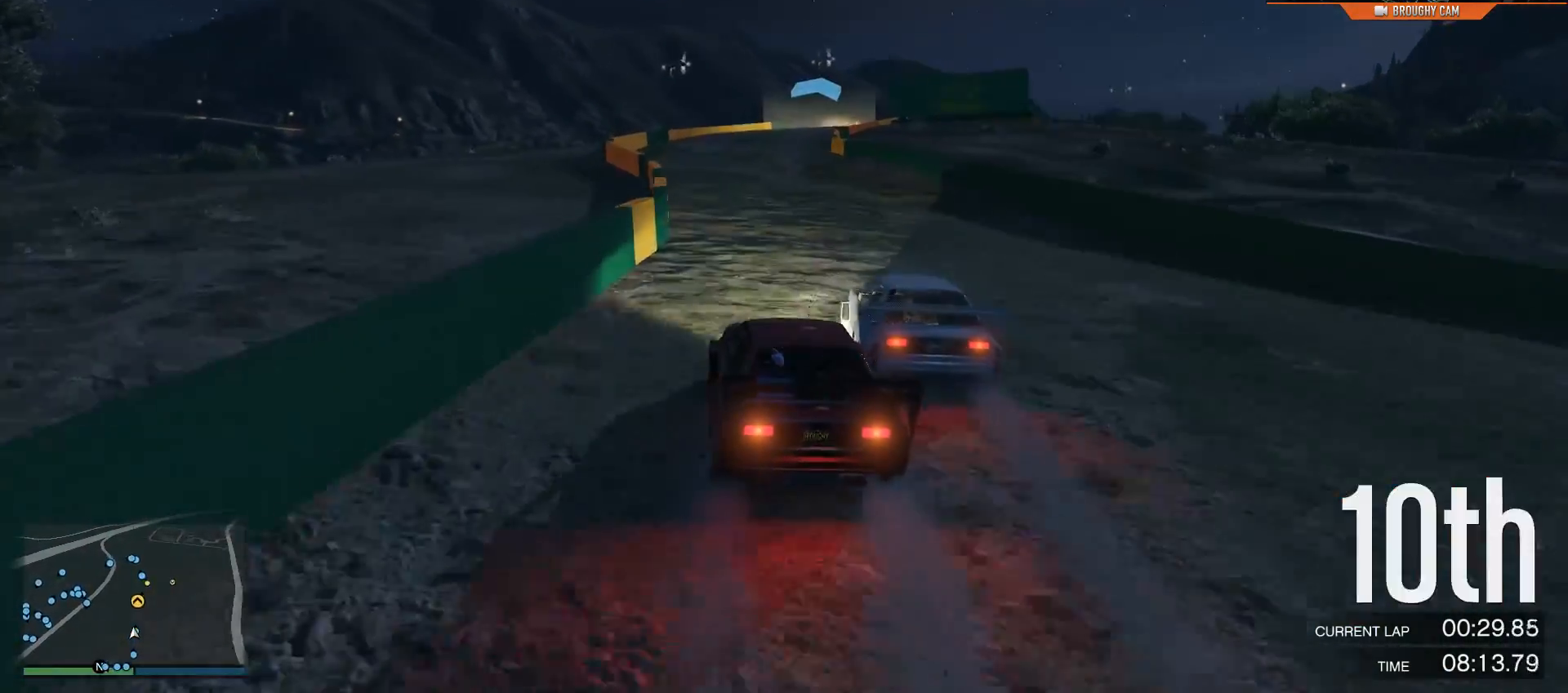
{"buttons": ["R2"], "left_stick": "right", "right_stick": "center", "events": [[367, "left_stick", "right"]]}
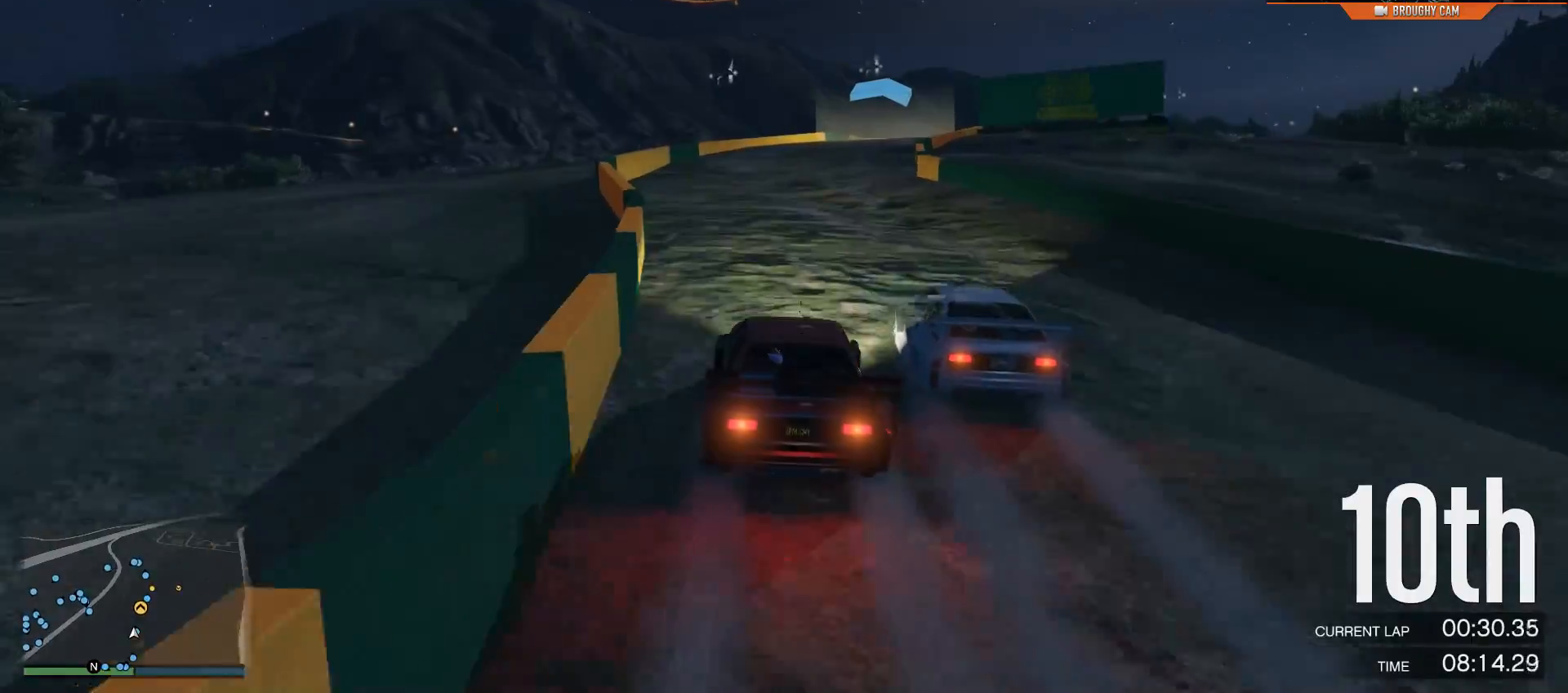
{"buttons": ["R2"], "left_stick": "right", "right_stick": "center", "events": [[317, "left_stick", "center"], [417, "left_stick", "right"]]}
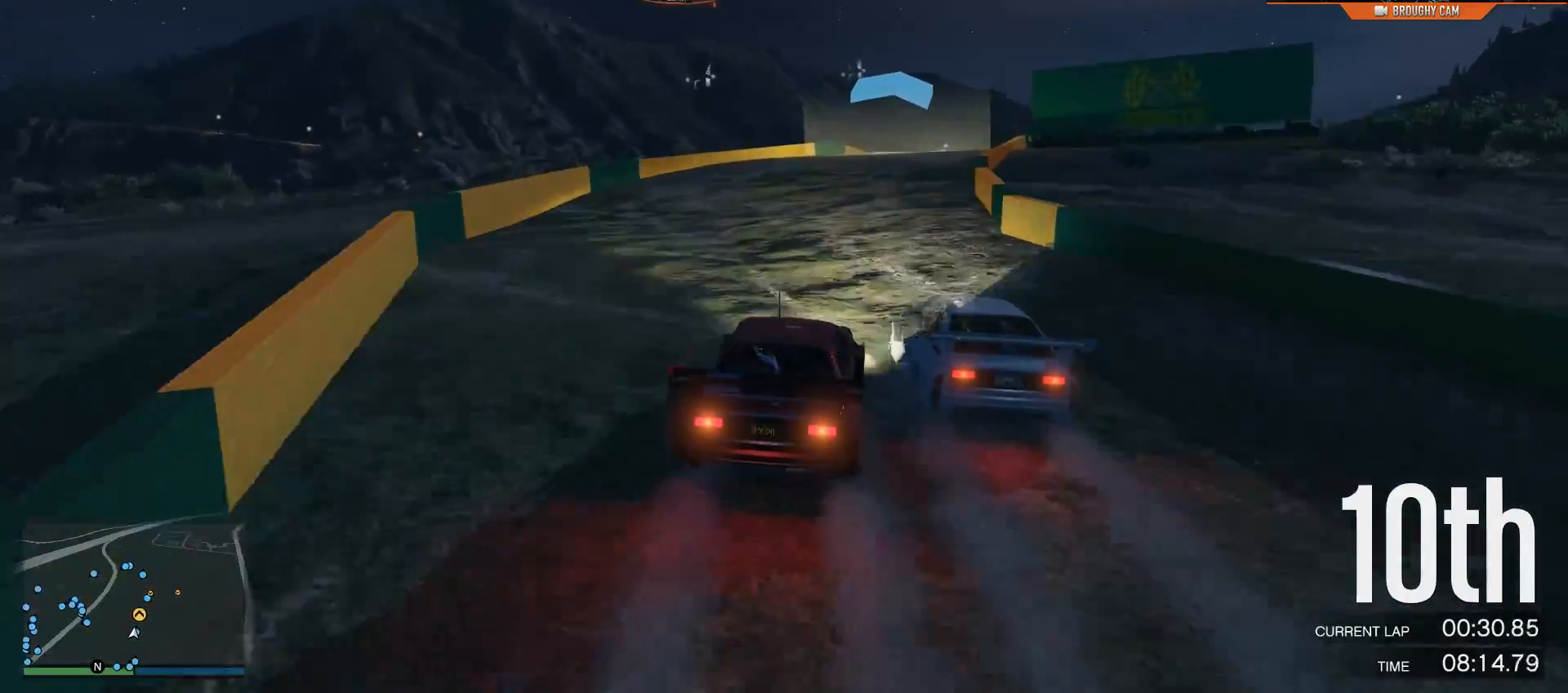
{"buttons": ["R2"], "left_stick": "center", "right_stick": "center", "events": [[117, "left_stick", "center"], [251, "left_stick", "right"], [384, "left_stick", "center"]]}
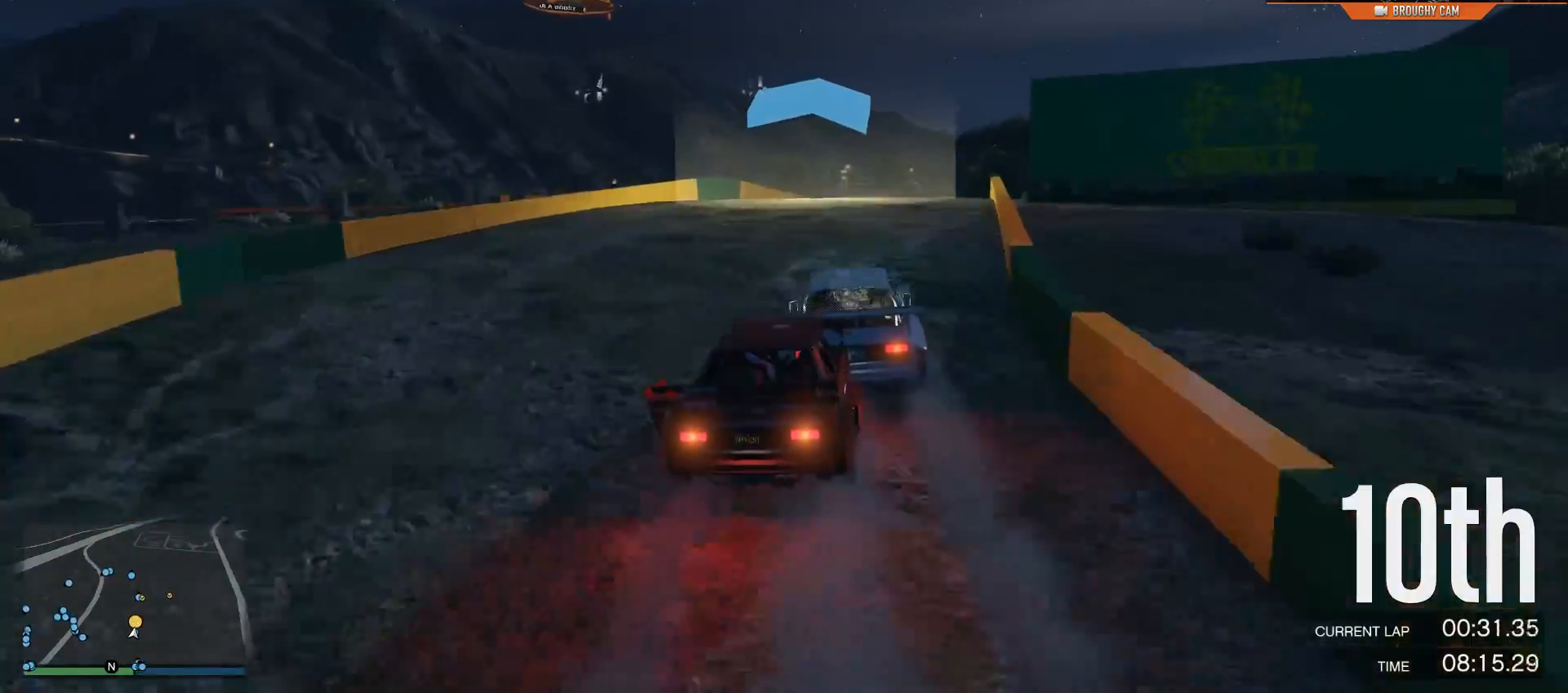
{"buttons": ["R2"], "left_stick": "left", "right_stick": "center", "events": [[50, "left_stick", "right"], [183, "left_stick", "center"], [500, "left_stick", "left"]]}
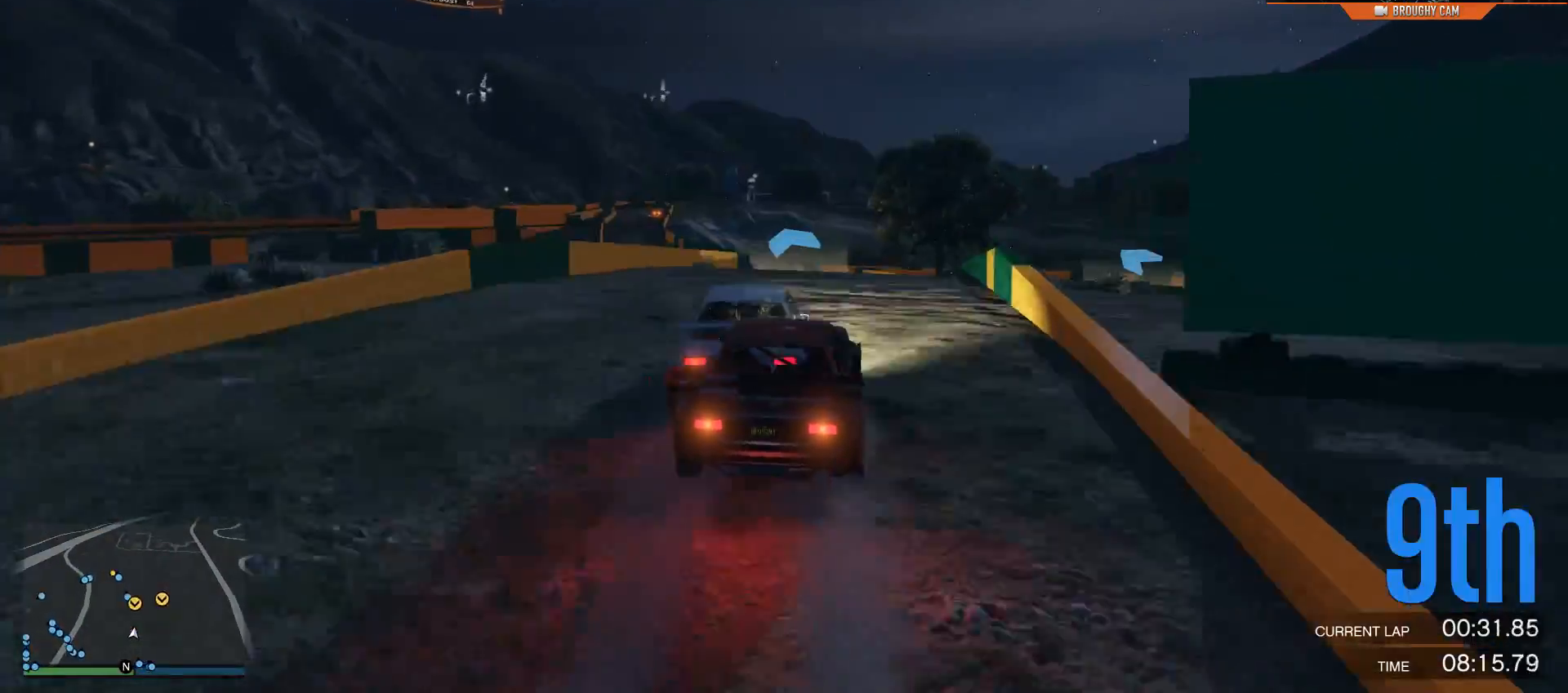
{"buttons": ["R2"], "left_stick": "center", "right_stick": "center", "events": [[167, "left_stick", "center"], [267, "left_stick", "left"], [467, "left_stick", "center"]]}
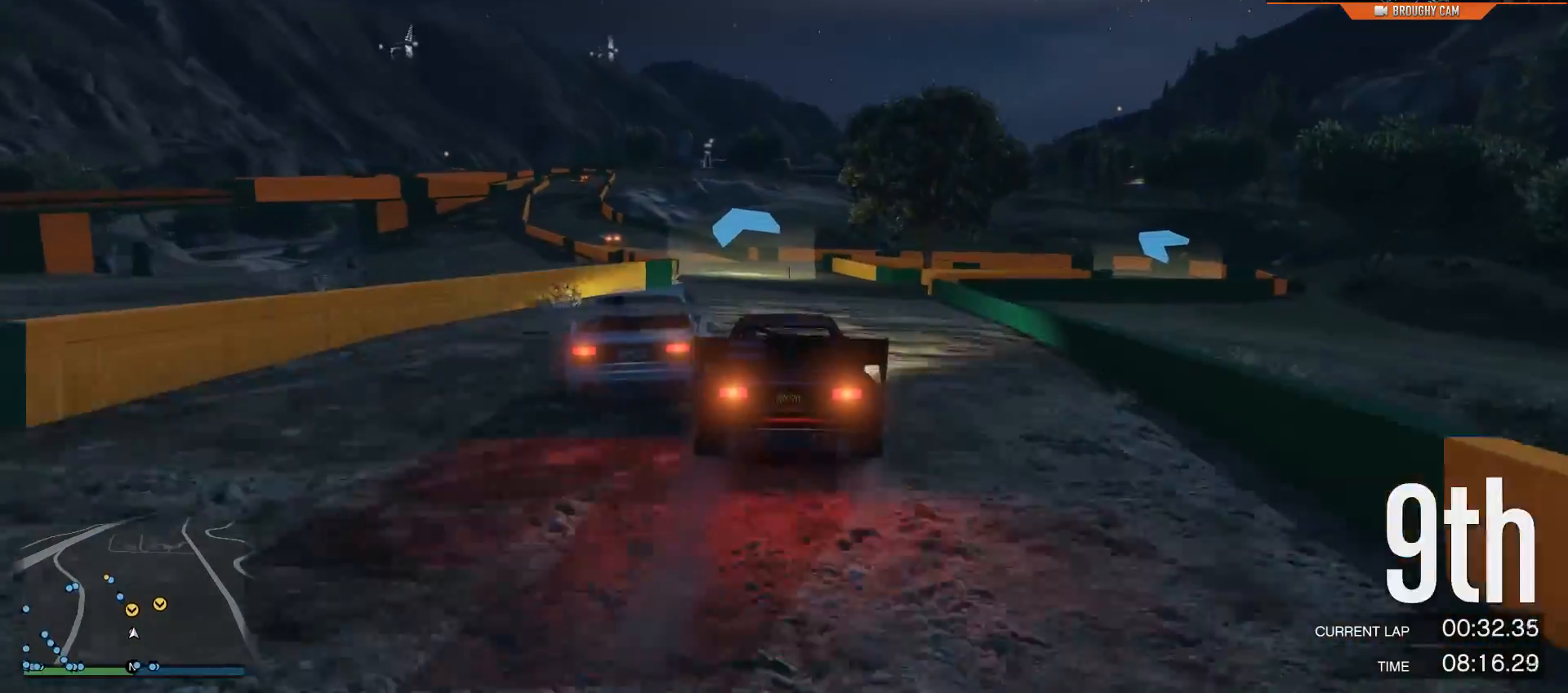
{"buttons": ["R2"], "left_stick": "left", "right_stick": "center", "events": [[66, "left_stick", "up-left"], [267, "left_stick", "center"], [333, "left_stick", "left"]]}
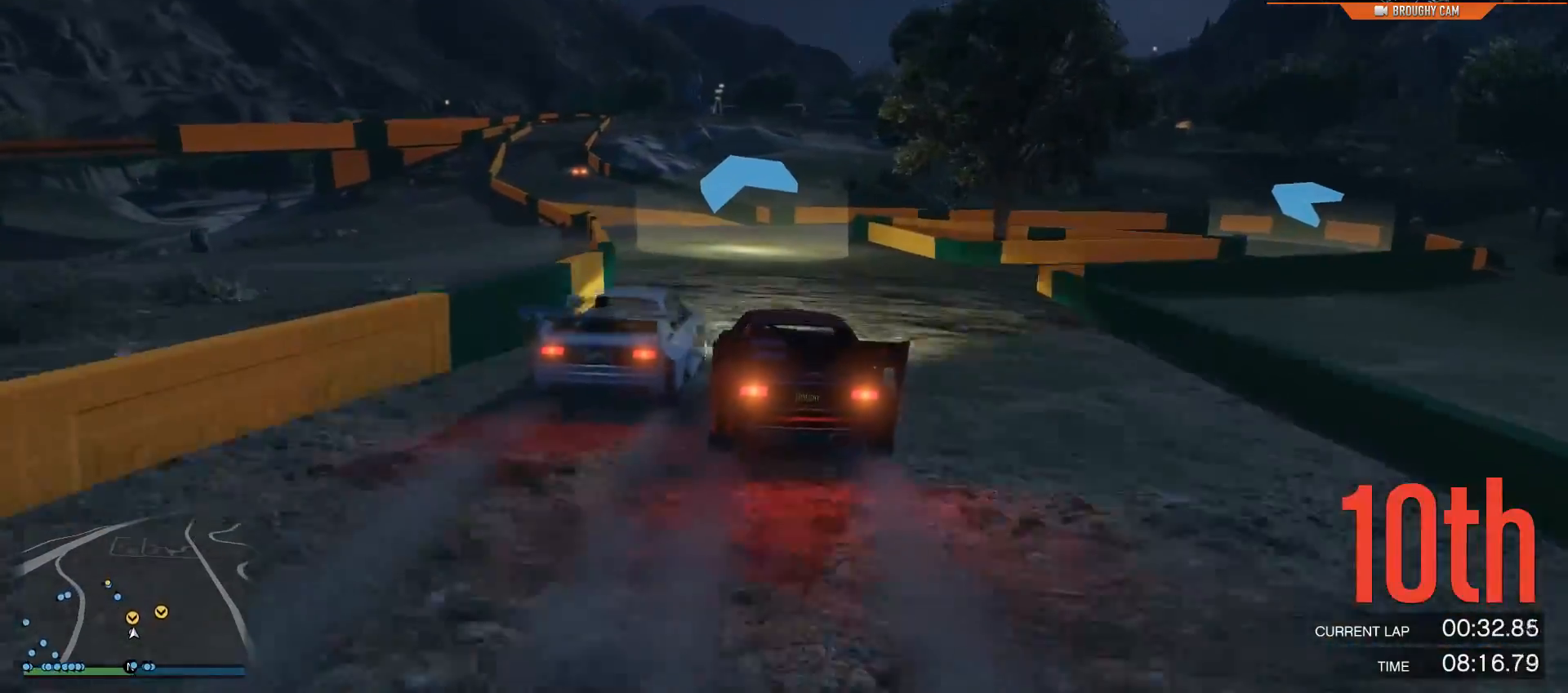
{"buttons": ["R2"], "left_stick": "left", "right_stick": "center", "events": [[34, "left_stick", "center"], [167, "left_stick", "up-left"], [301, "left_stick", "center"], [384, "left_stick", "left"]]}